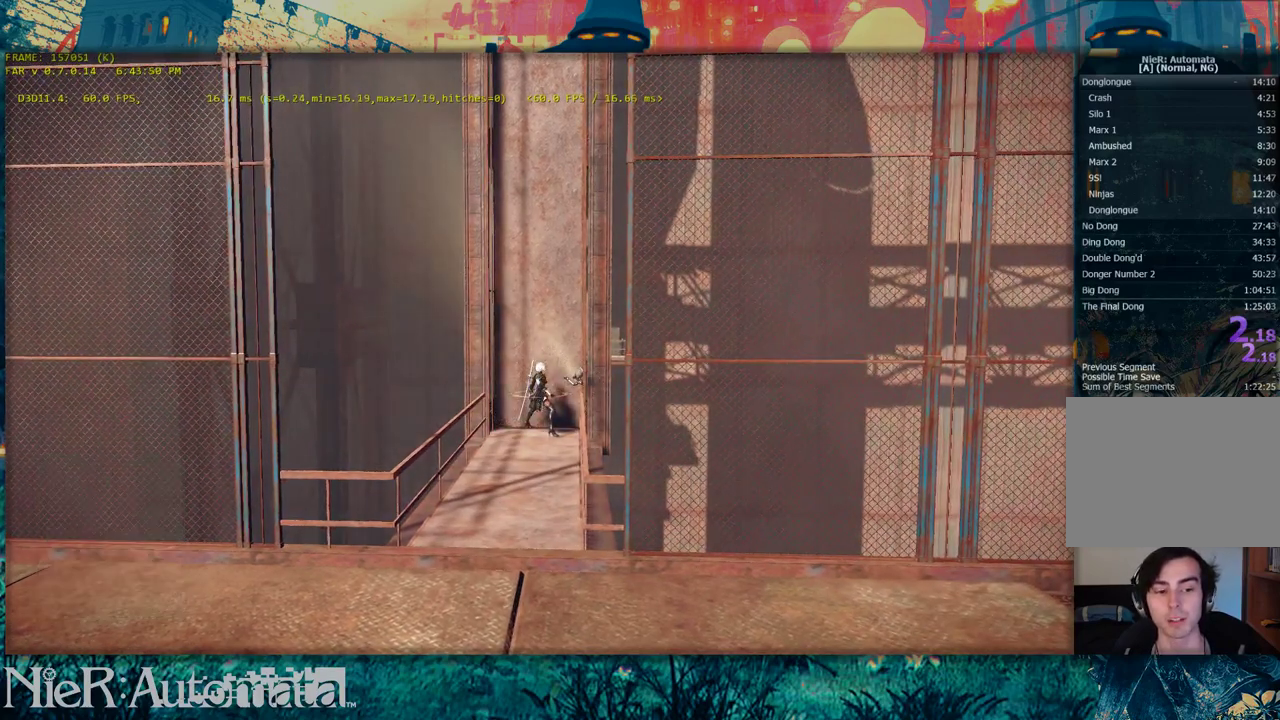
Gameplay with a controller (Xbox layout); each line is a JSON object with the inputs held at the frame after it (dt_ms = milliseconds from this image to that frame). "events" lists button and stick changes between this image and that frame as [ms after this image, input, new state], when the widget could be followed in between. This document gives stick clicks only as held states, not as events.
{"dt_ms": 600, "buttons": ["DPAD_UP"], "left_stick": "center", "right_stick": "center", "events": [[583, "DPAD_UP", "down"]]}
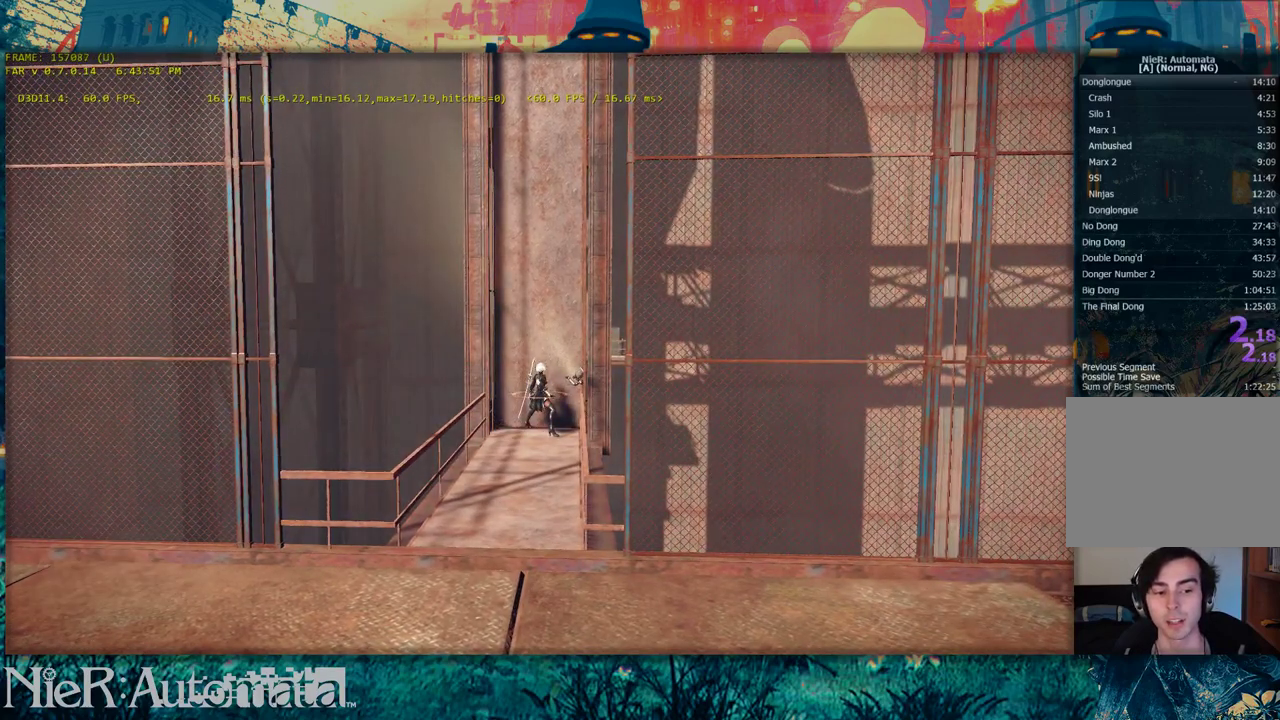
{"dt_ms": 400, "buttons": [], "left_stick": "center", "right_stick": "center", "events": [[100, "DPAD_UP", "up"]]}
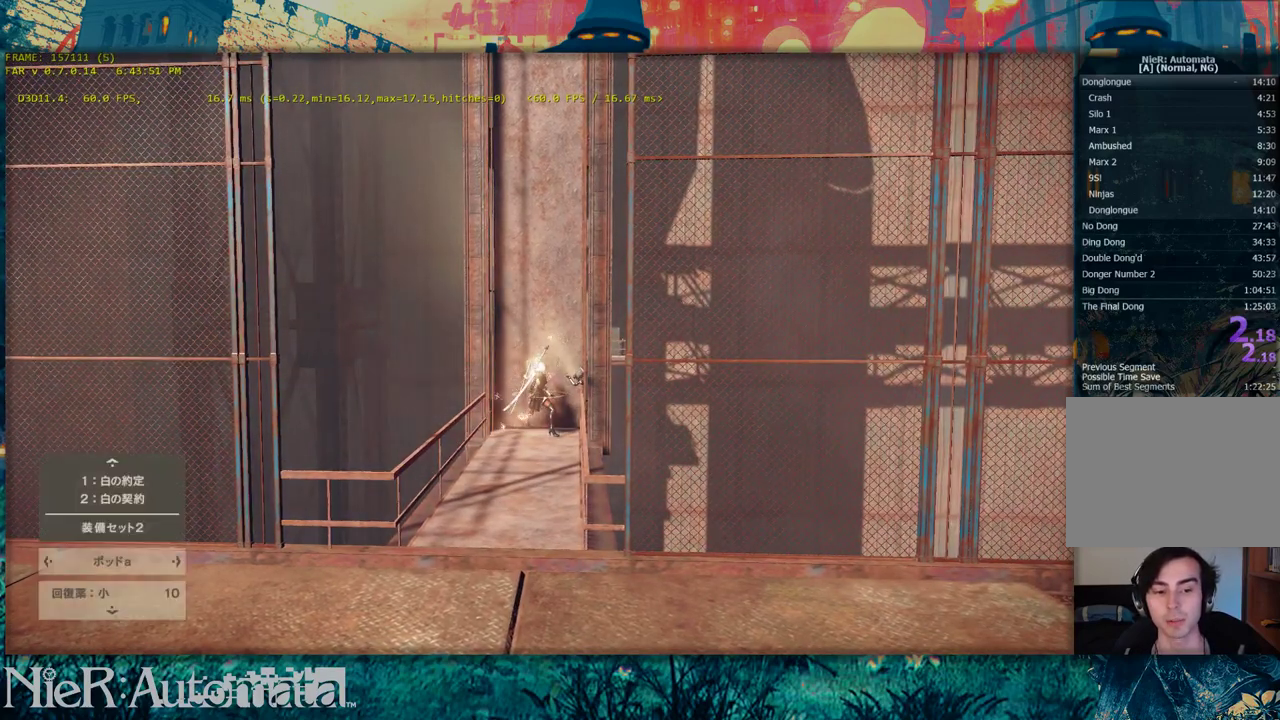
{"dt_ms": 500, "buttons": [], "left_stick": "center", "right_stick": "center", "events": []}
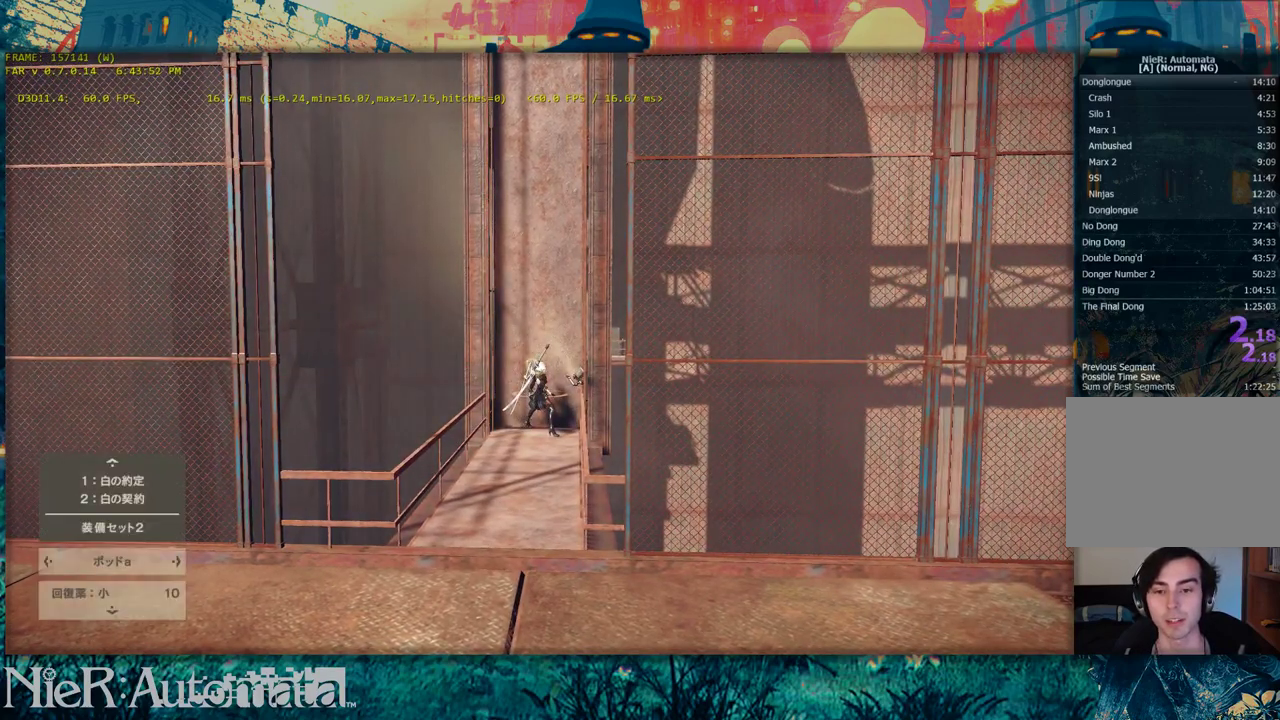
{"dt_ms": 500, "buttons": [], "left_stick": "center", "right_stick": "center", "events": []}
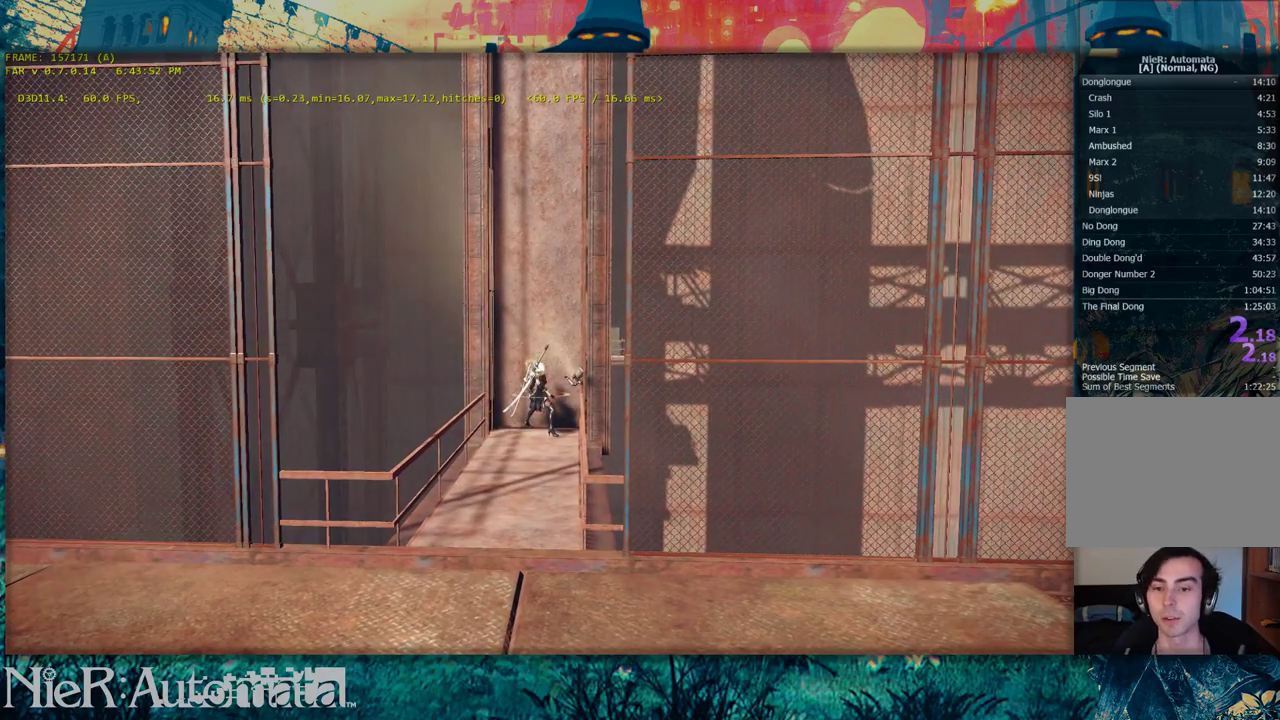
{"dt_ms": 500, "buttons": [], "left_stick": "center", "right_stick": "center", "events": [[333, "DPAD_UP", "down"], [417, "DPAD_UP", "up"]]}
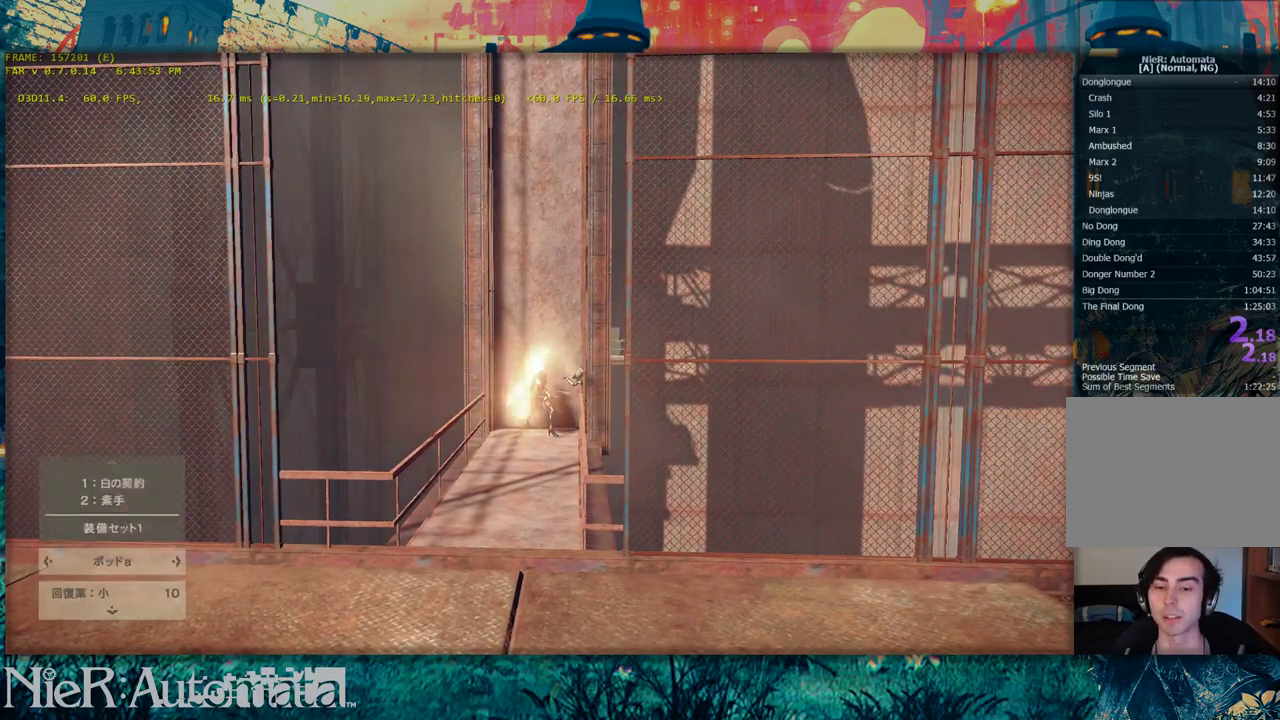
{"dt_ms": 500, "buttons": [], "left_stick": "center", "right_stick": "center", "events": []}
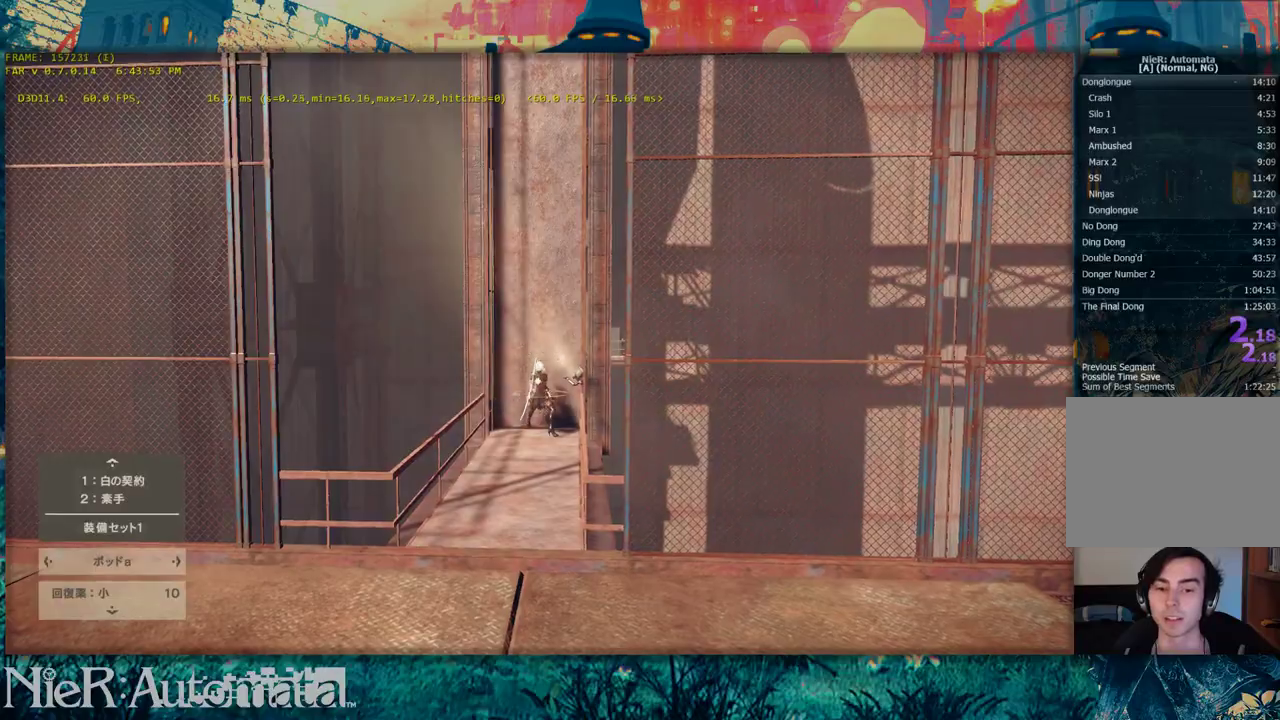
{"dt_ms": 400, "buttons": [], "left_stick": "up", "right_stick": "center", "events": [[383, "left_stick", "up"]]}
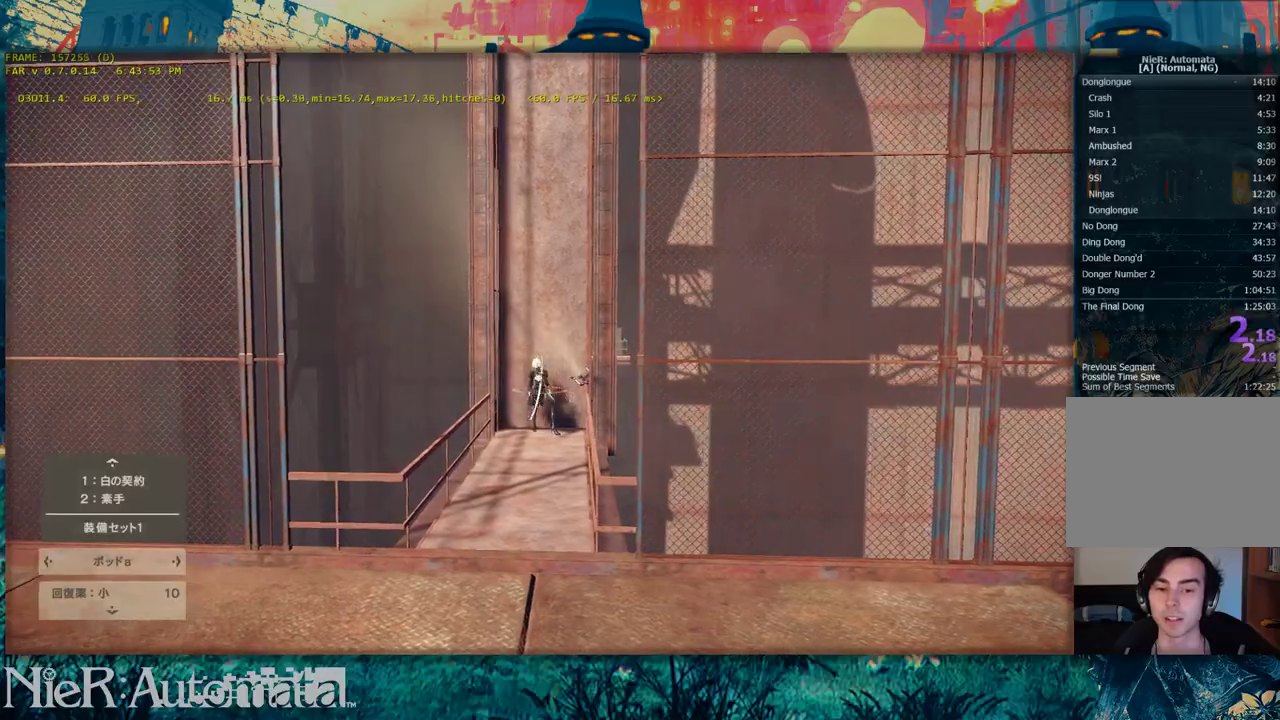
{"dt_ms": 600, "buttons": ["B"], "left_stick": "up", "right_stick": "center", "events": [[450, "B", "down"]]}
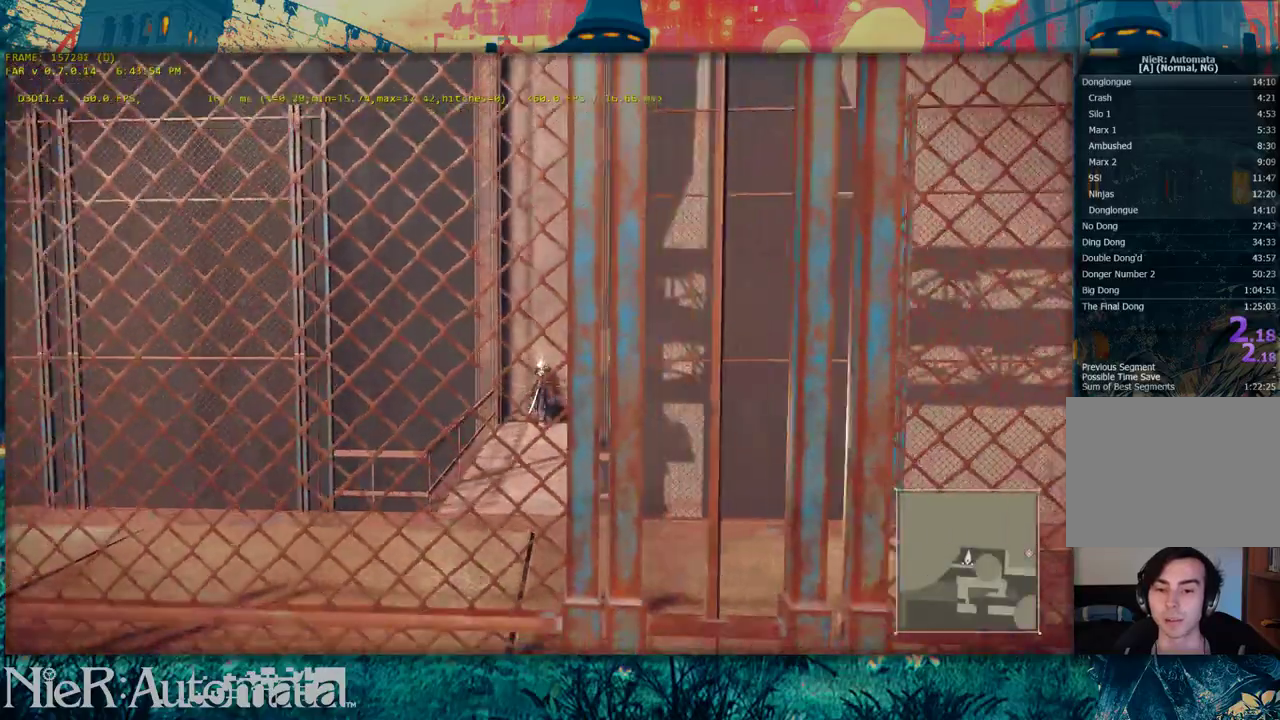
{"dt_ms": 500, "buttons": [], "left_stick": "center", "right_stick": "center", "events": [[50, "R2", "down"], [267, "B", "up"], [283, "R2", "up"], [500, "left_stick", "center"]]}
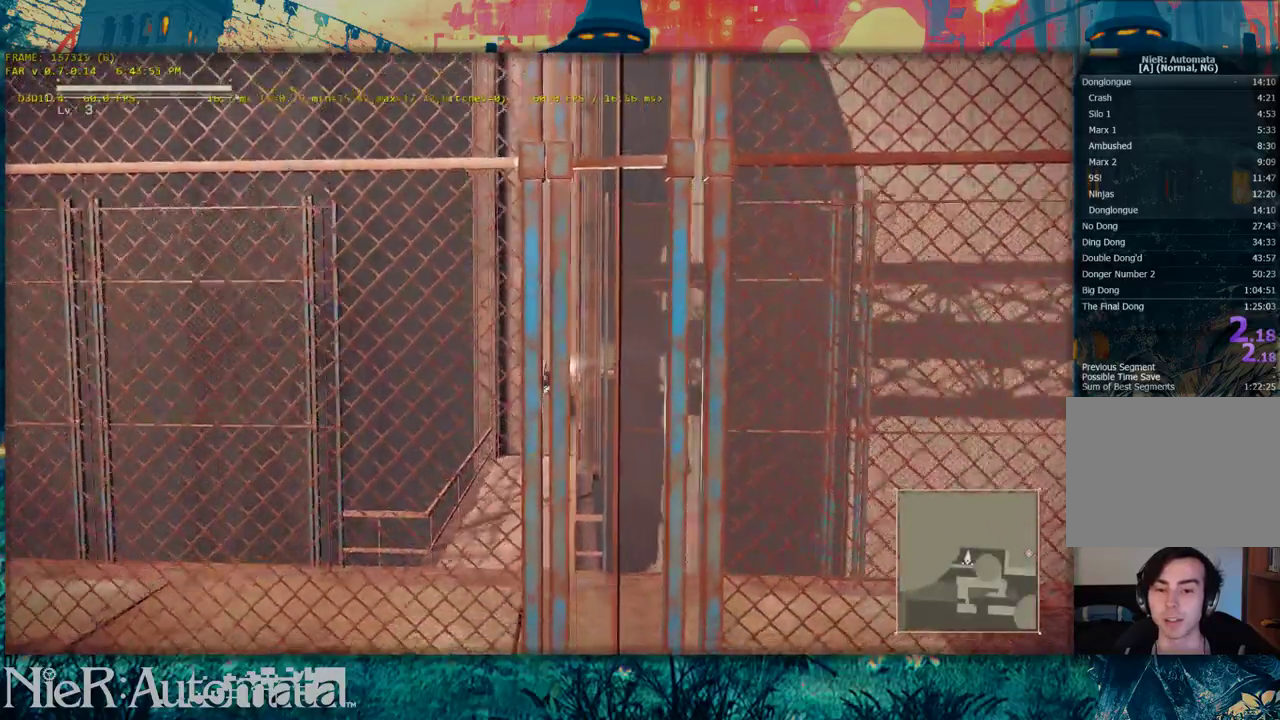
{"dt_ms": 500, "buttons": [], "left_stick": "center", "right_stick": "right", "events": [[33, "right_stick", "up-left"], [133, "right_stick", "center"], [450, "right_stick", "right"]]}
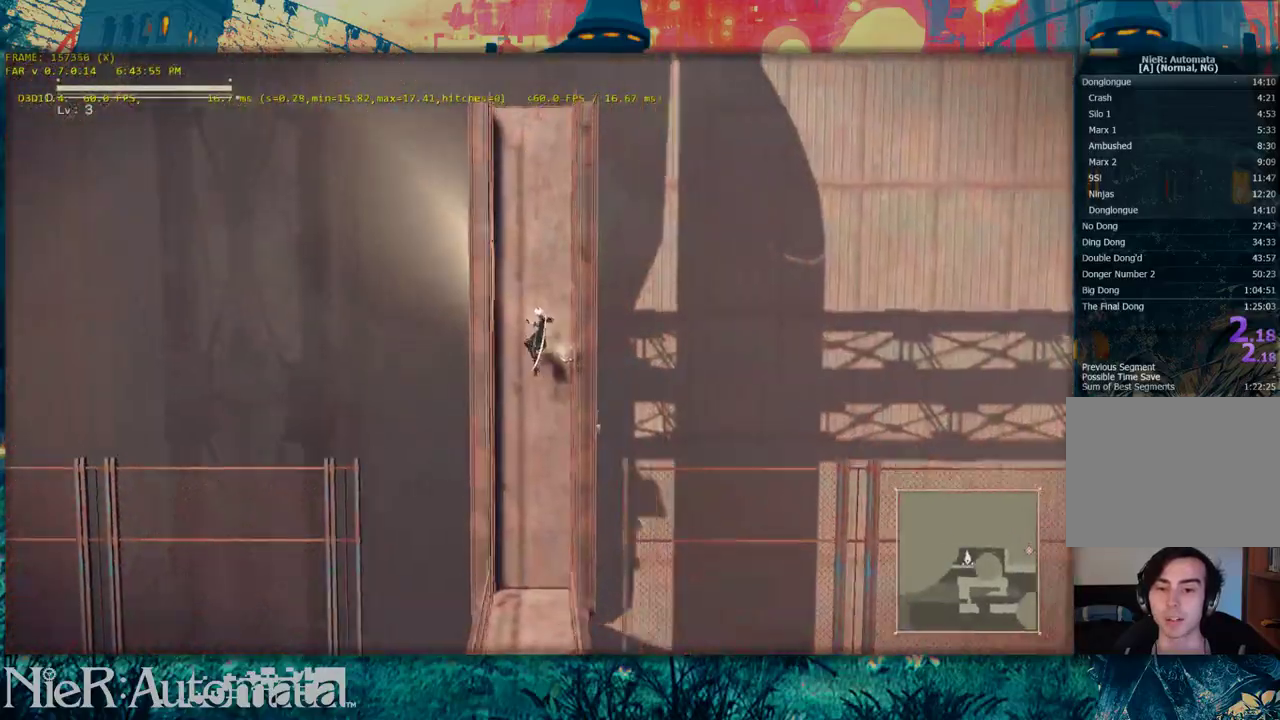
{"dt_ms": 500, "buttons": [], "left_stick": "center", "right_stick": "center", "events": [[467, "right_stick", "center"]]}
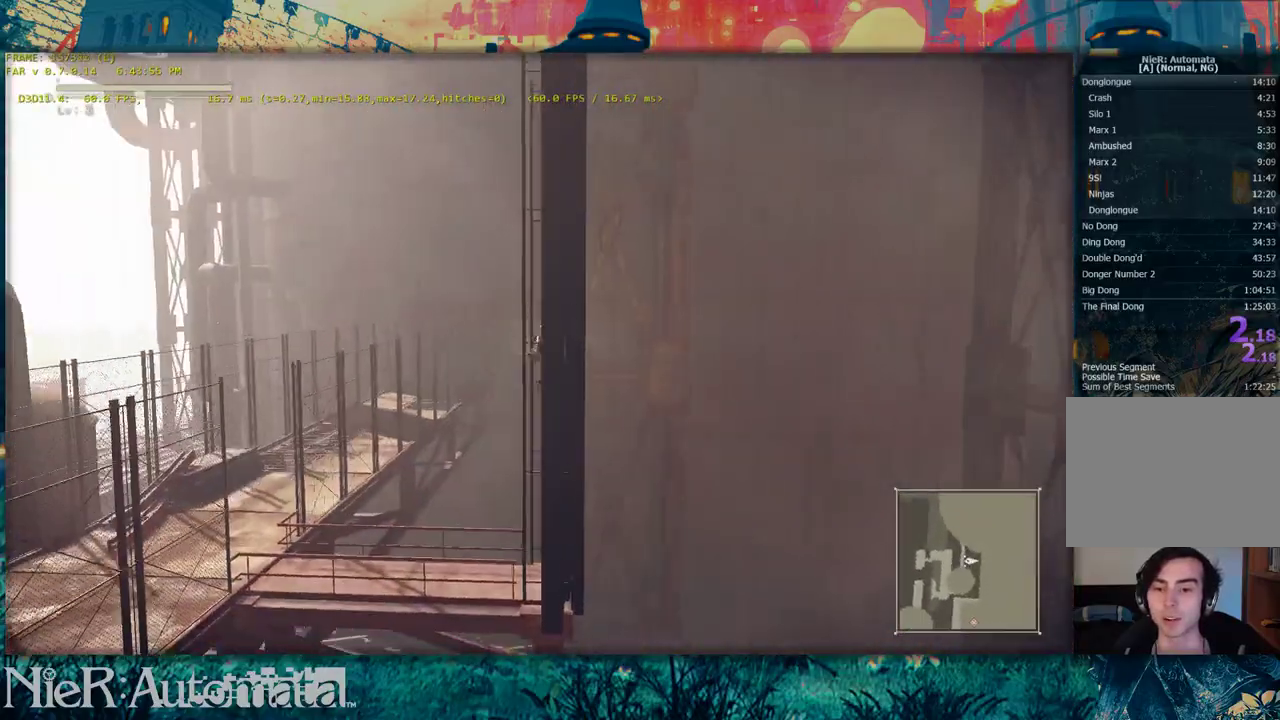
{"dt_ms": 600, "buttons": [], "left_stick": "center", "right_stick": "up-left", "events": [[483, "right_stick", "up-left"]]}
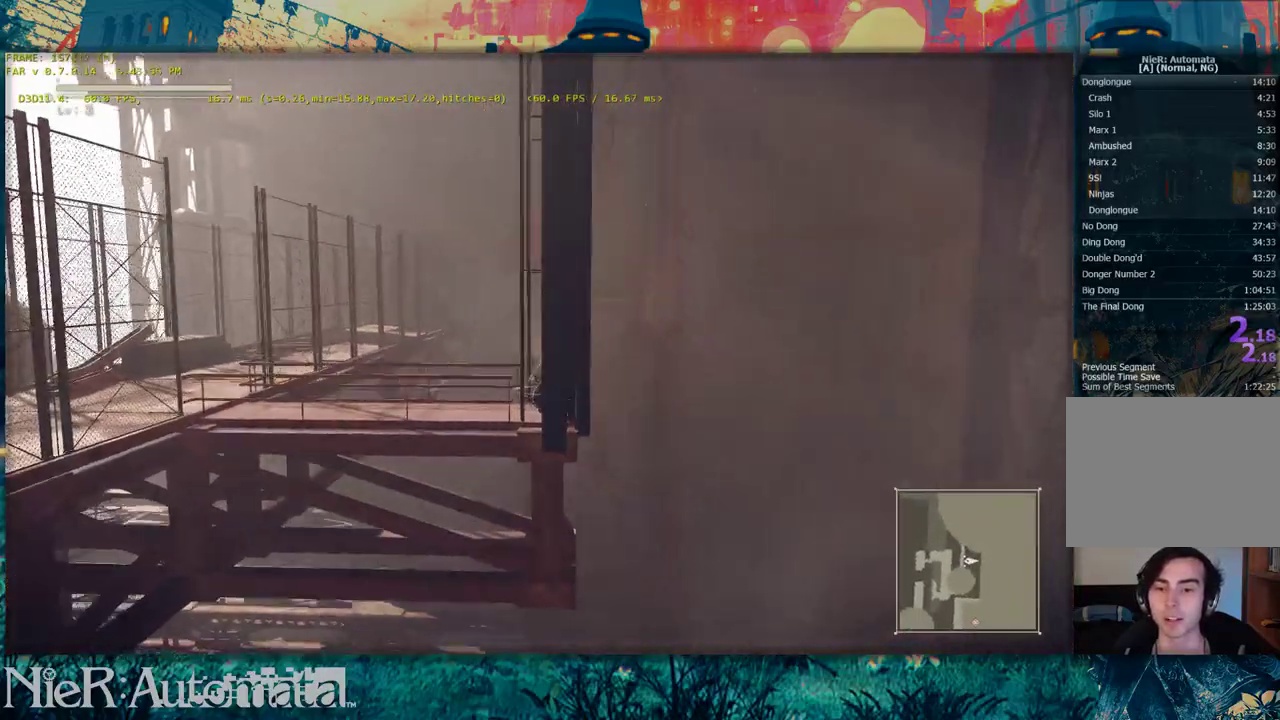
{"dt_ms": 400, "buttons": ["B"], "left_stick": "right", "right_stick": "center", "events": [[83, "right_stick", "center"], [400, "B", "down"], [400, "left_stick", "right"]]}
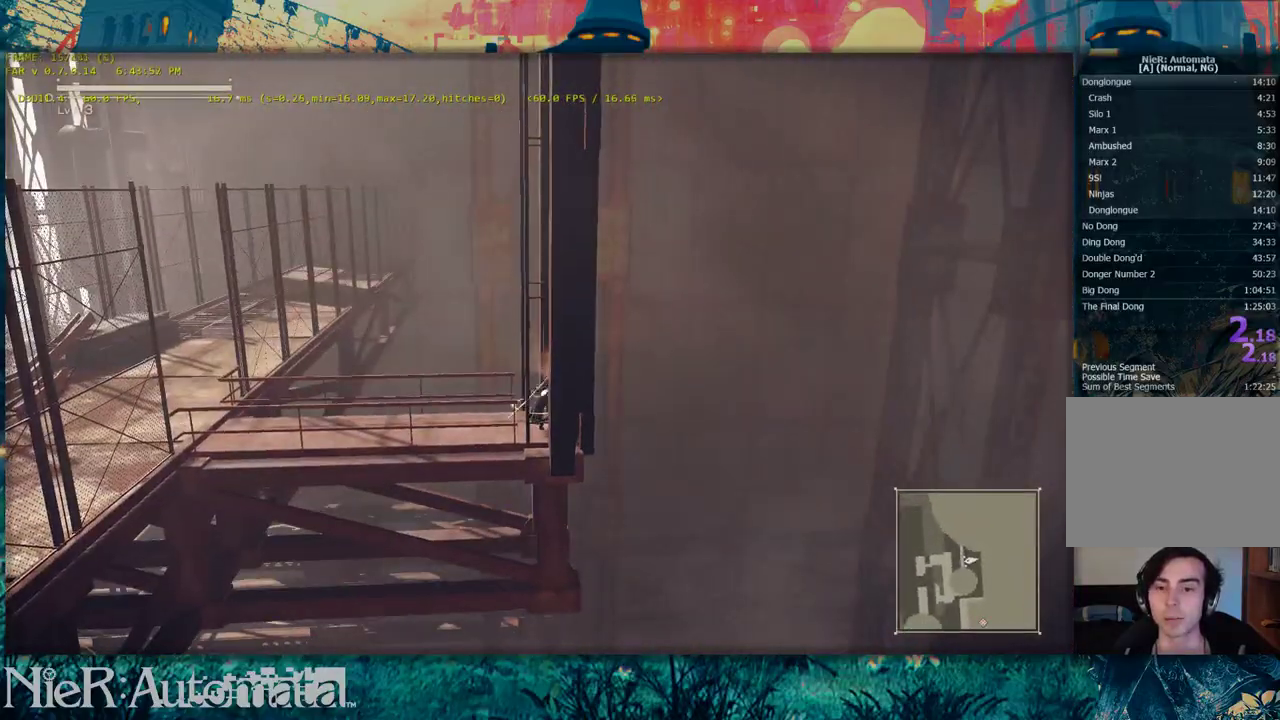
{"dt_ms": 400, "buttons": [], "left_stick": "right", "right_stick": "center", "events": [[217, "R2", "down"], [400, "B", "up"], [400, "R2", "up"]]}
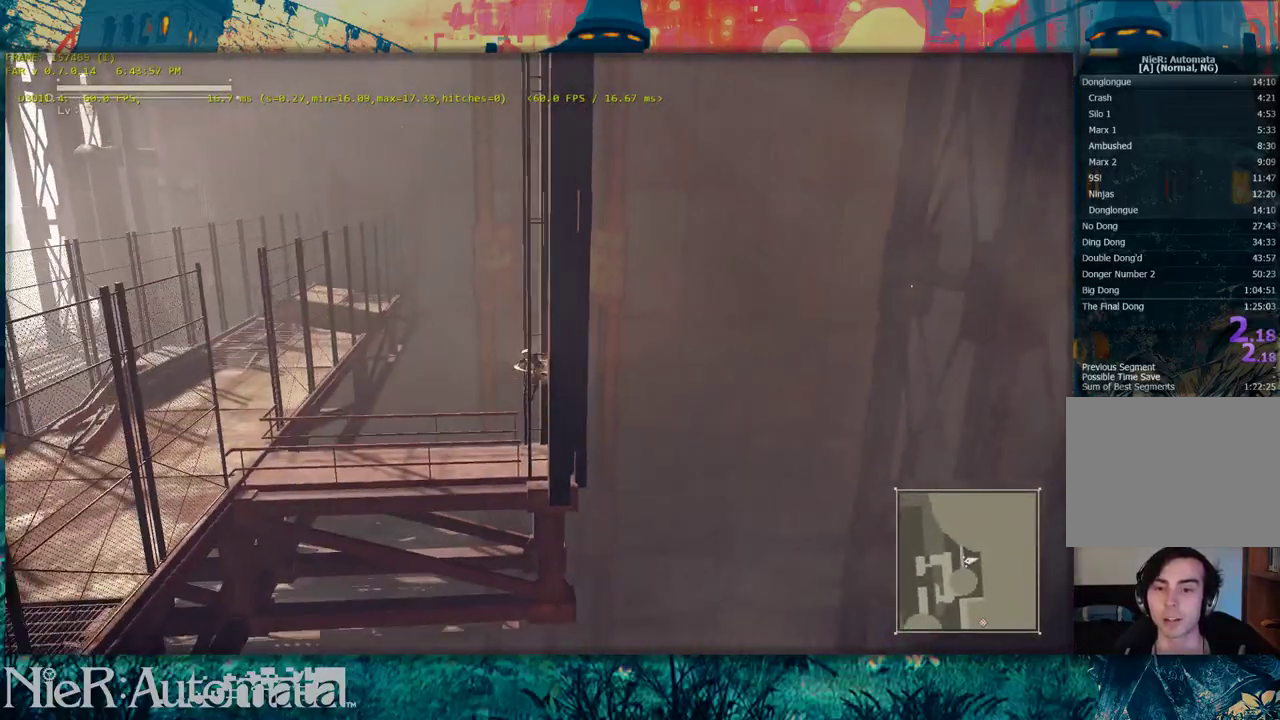
{"dt_ms": 600, "buttons": [], "left_stick": "right", "right_stick": "center", "events": []}
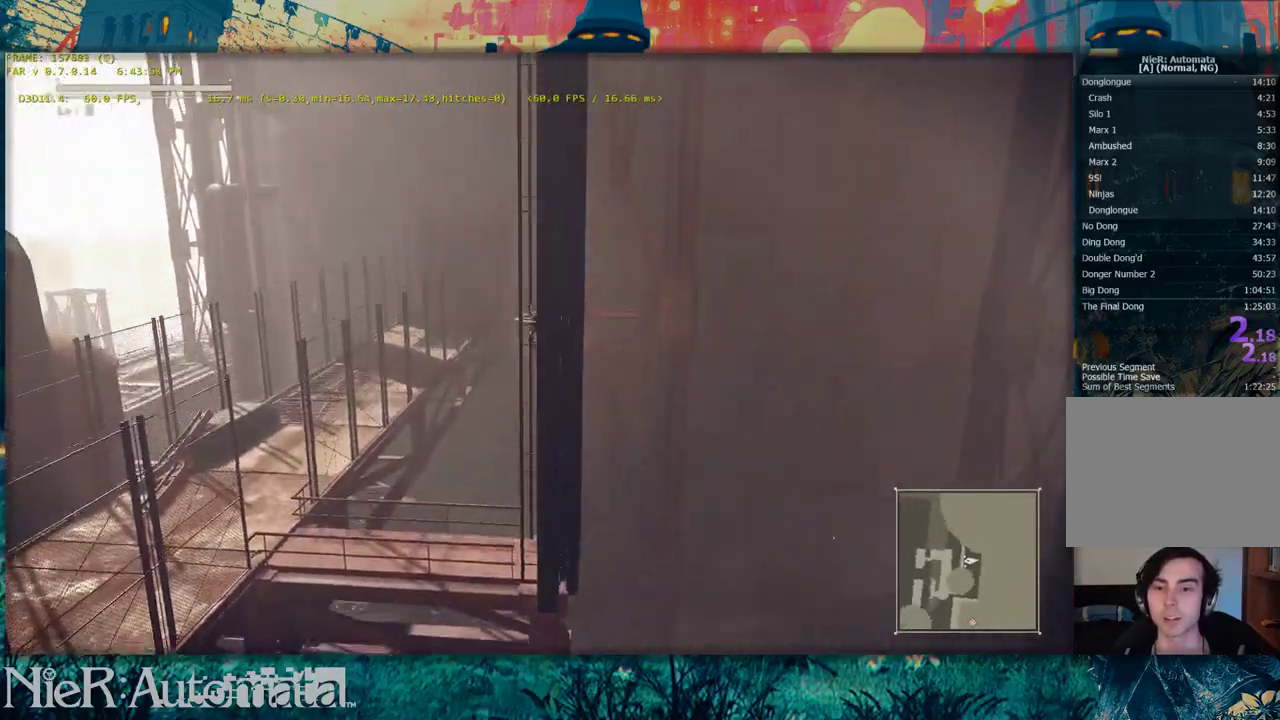
{"dt_ms": 500, "buttons": [], "left_stick": "center", "right_stick": "center", "events": [[33, "left_stick", "center"]]}
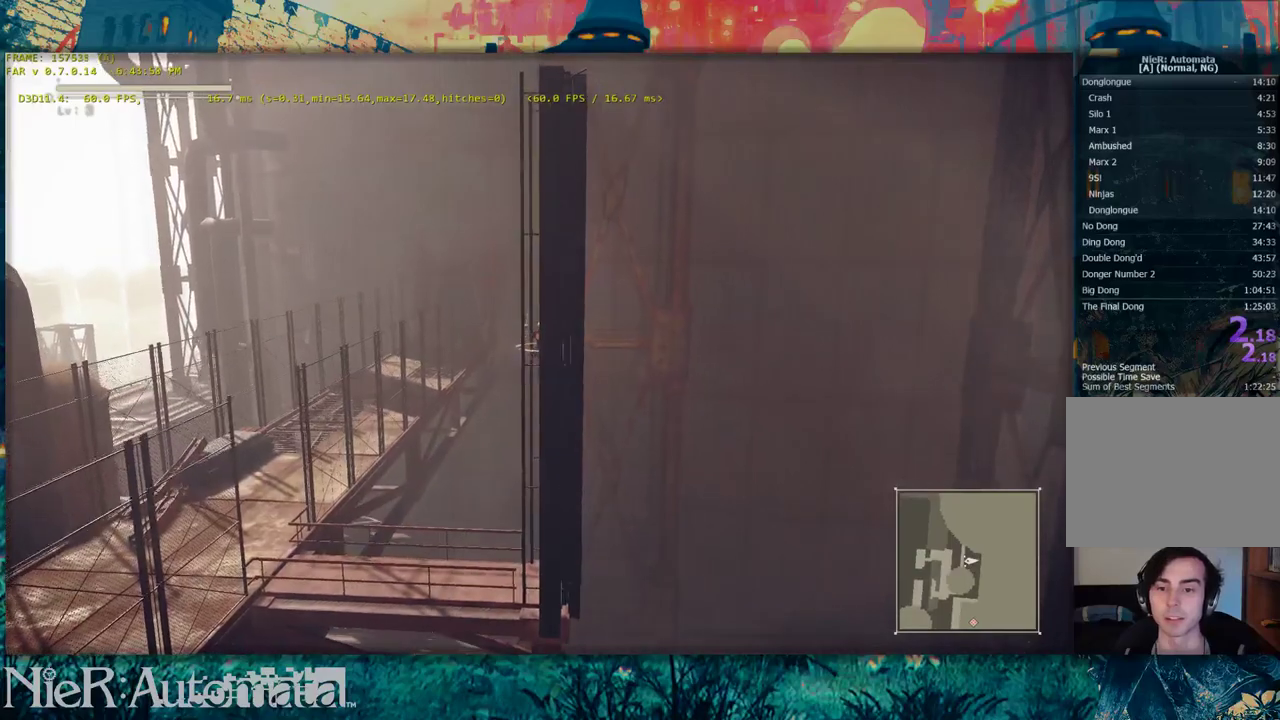
{"dt_ms": 500, "buttons": [], "left_stick": "center", "right_stick": "center", "events": []}
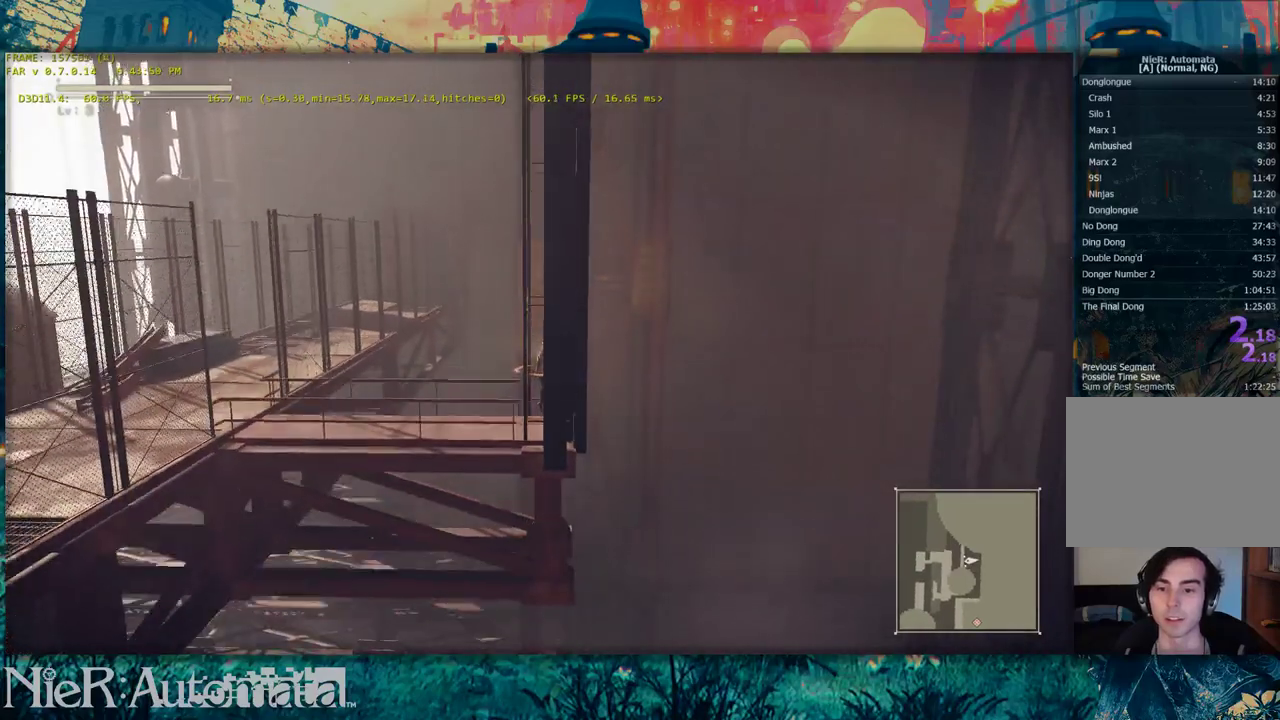
{"dt_ms": 400, "buttons": ["B"], "left_stick": "right", "right_stick": "center", "events": [[283, "left_stick", "right"], [333, "B", "down"]]}
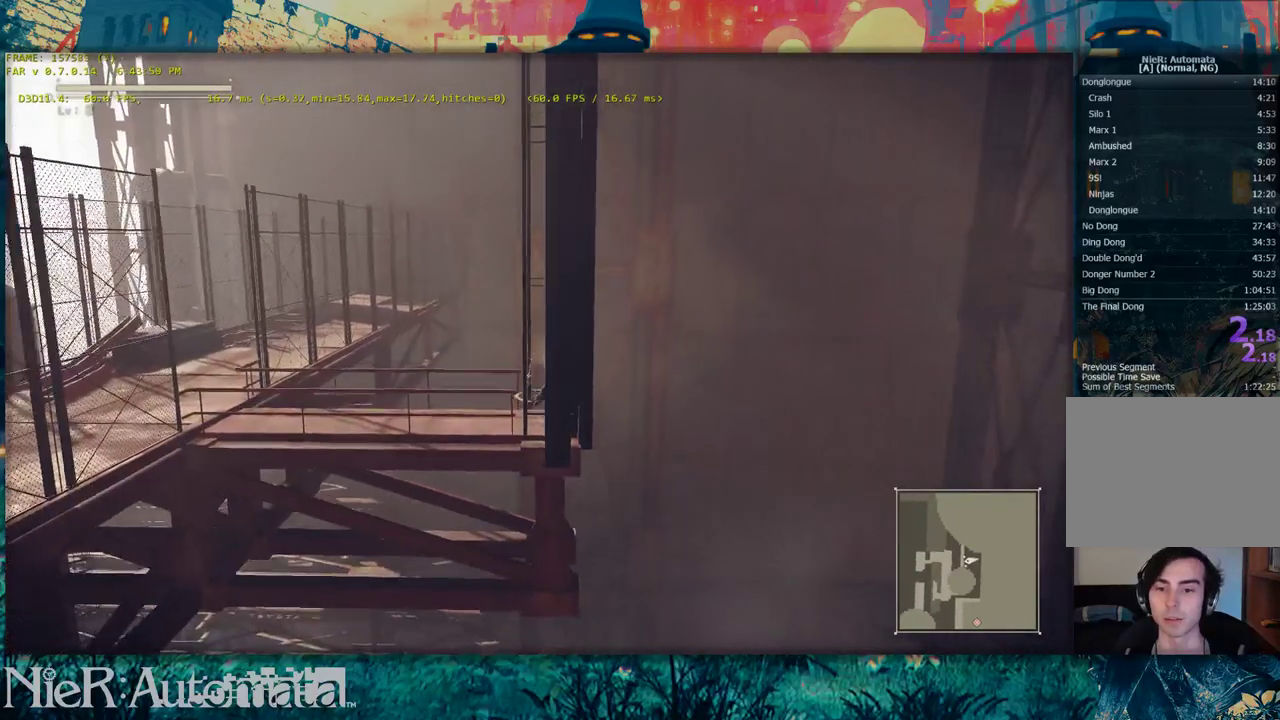
{"dt_ms": 800, "buttons": [], "left_stick": "up-right", "right_stick": "center", "events": [[133, "R2", "down"], [367, "B", "up"], [367, "R2", "up"], [750, "left_stick", "up-right"]]}
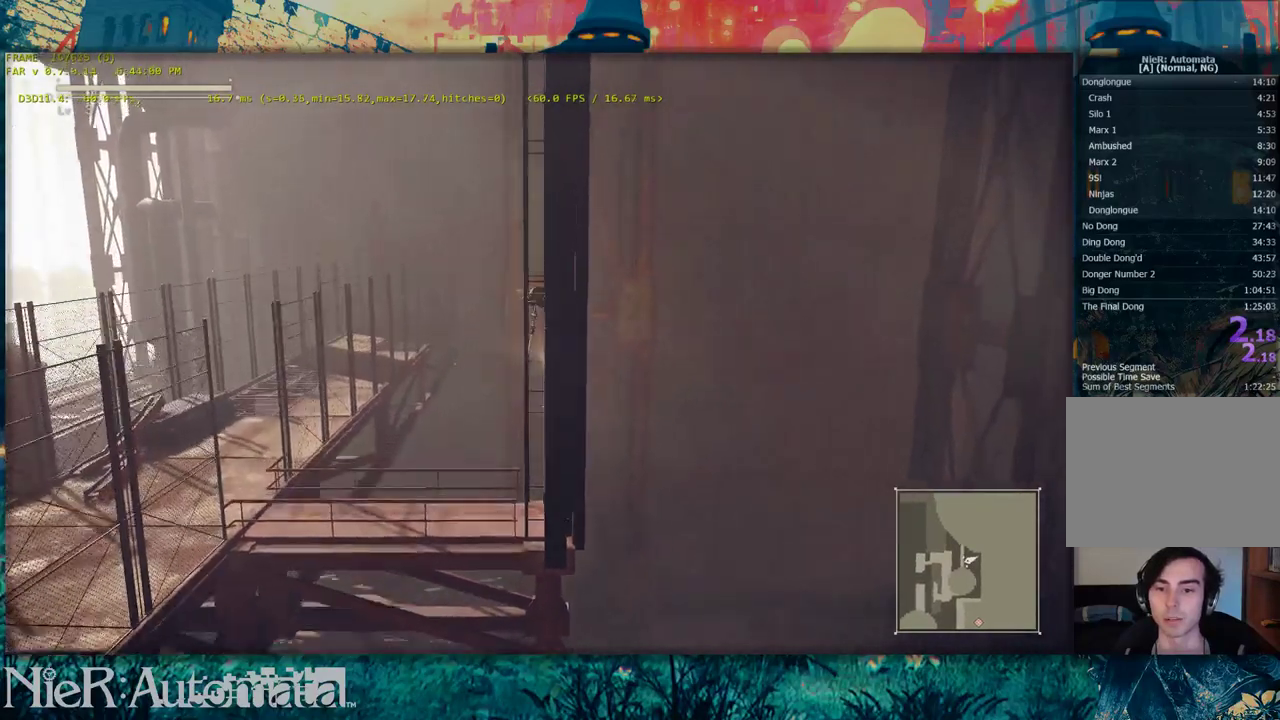
{"dt_ms": 300, "buttons": [], "left_stick": "center", "right_stick": "center", "events": [[100, "left_stick", "center"]]}
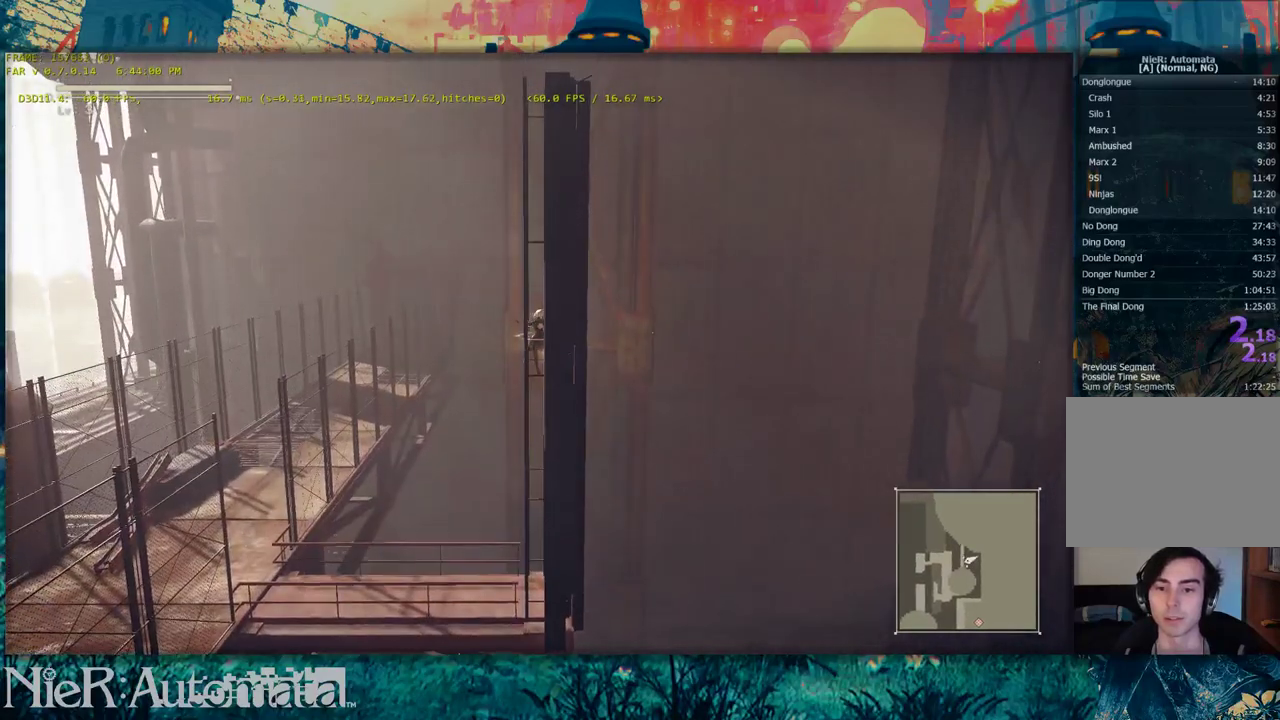
{"dt_ms": 500, "buttons": [], "left_stick": "center", "right_stick": "center", "events": []}
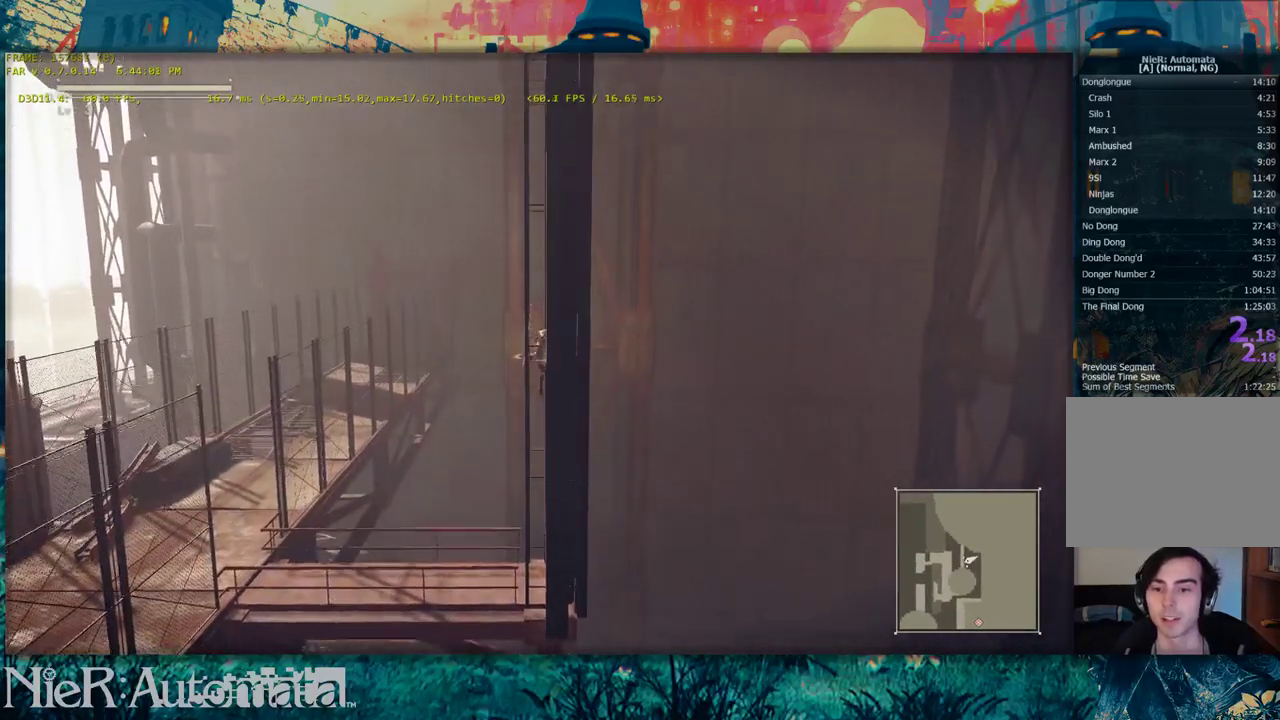
{"dt_ms": 500, "buttons": [], "left_stick": "center", "right_stick": "center", "events": []}
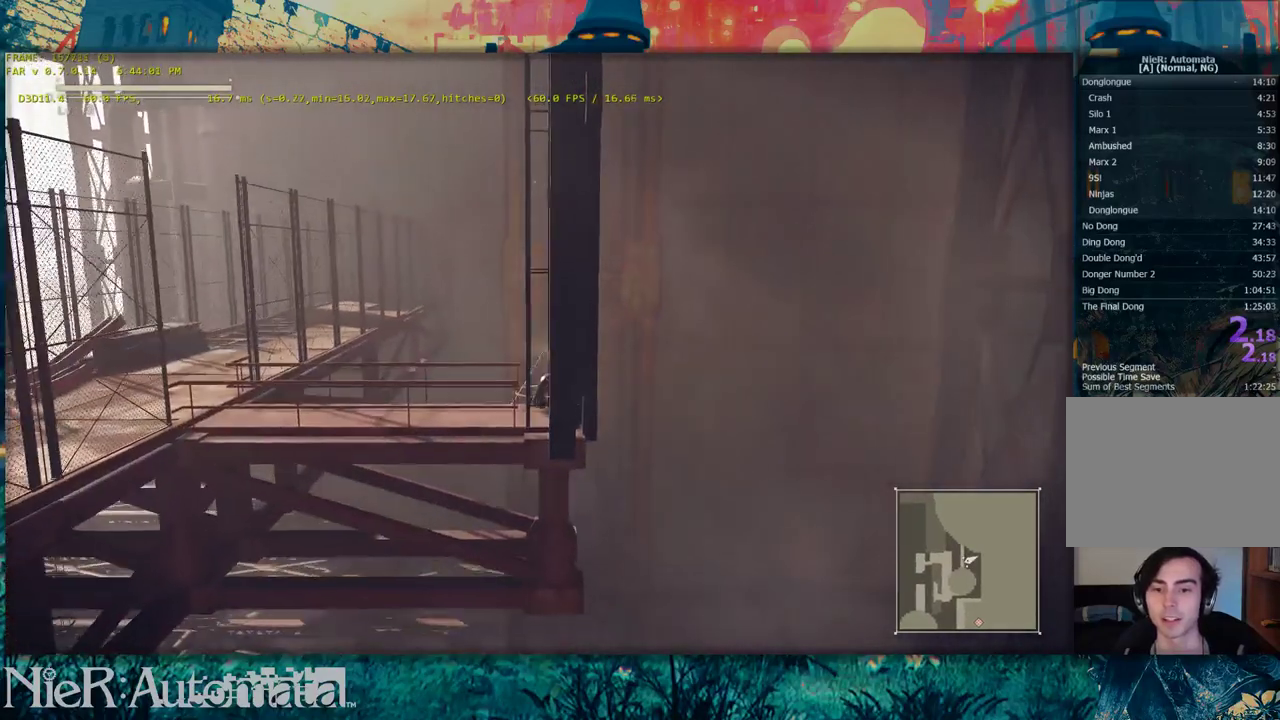
{"dt_ms": 500, "buttons": ["B", "R2"], "left_stick": "right", "right_stick": "center", "events": [[117, "left_stick", "right"], [300, "B", "down"], [483, "R2", "down"]]}
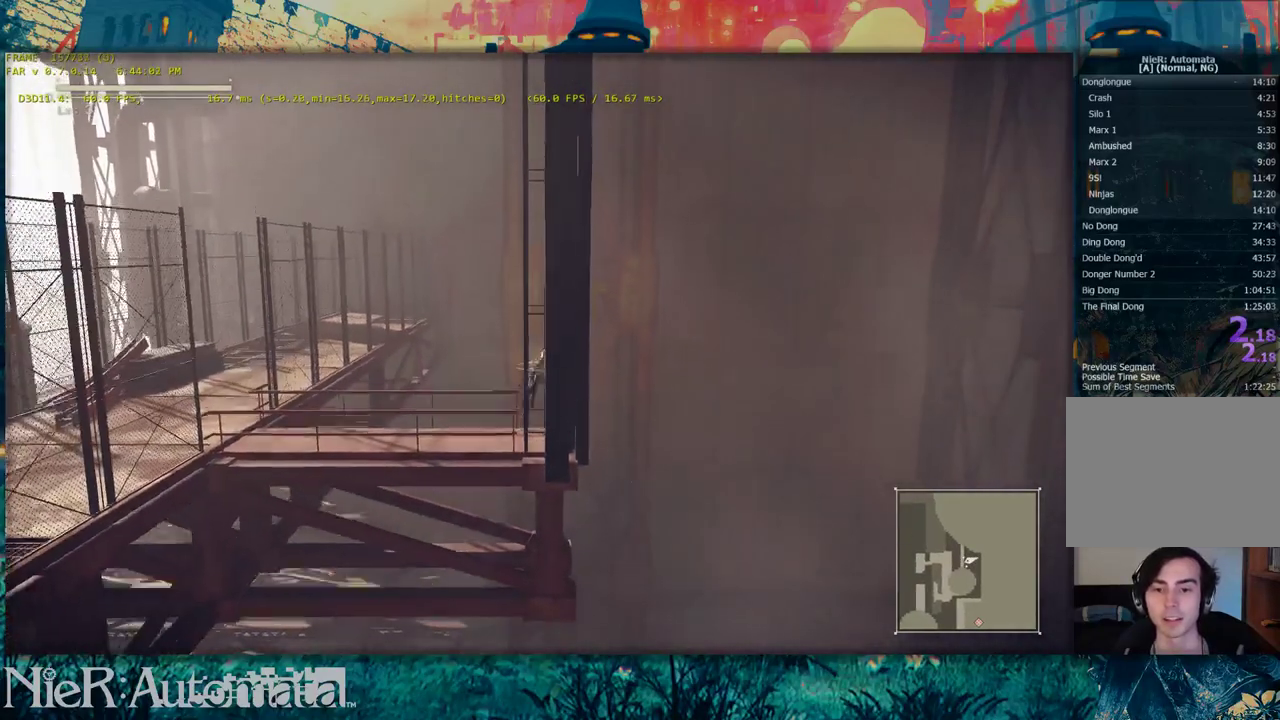
{"dt_ms": 600, "buttons": [], "left_stick": "center", "right_stick": "center", "events": [[267, "R2", "up"], [300, "B", "up"], [583, "left_stick", "center"]]}
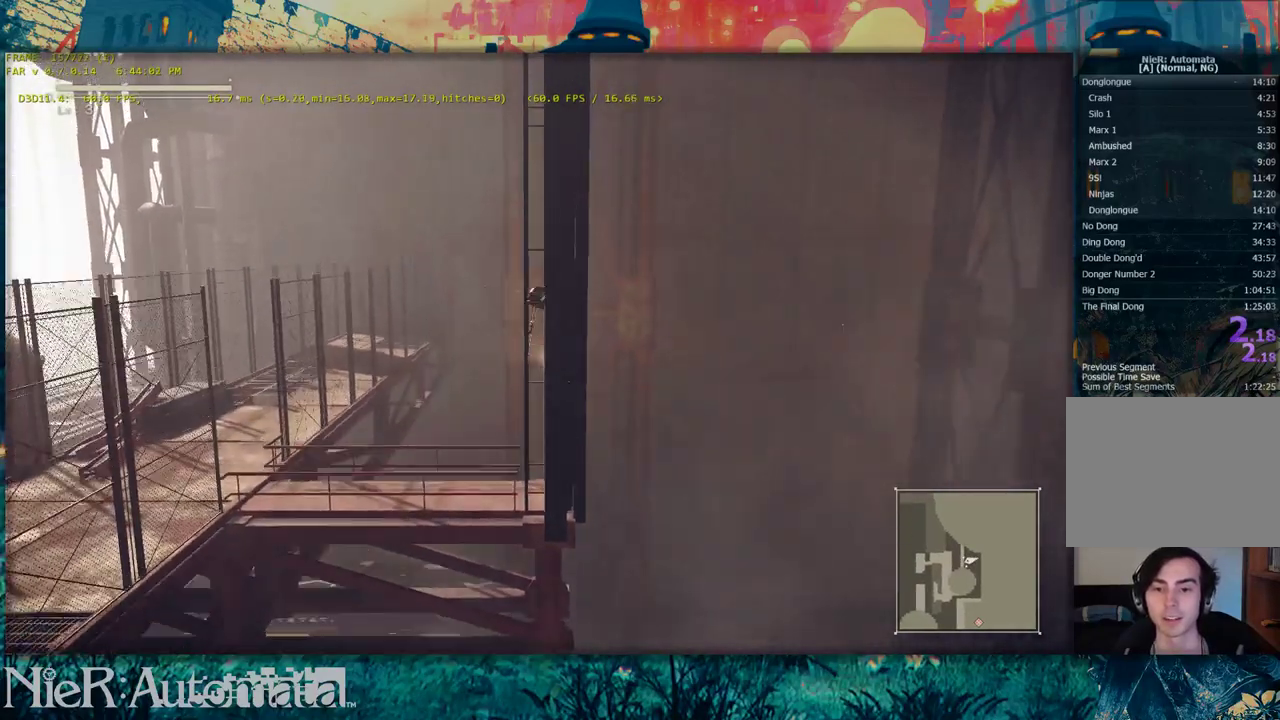
{"dt_ms": 400, "buttons": [], "left_stick": "center", "right_stick": "center", "events": []}
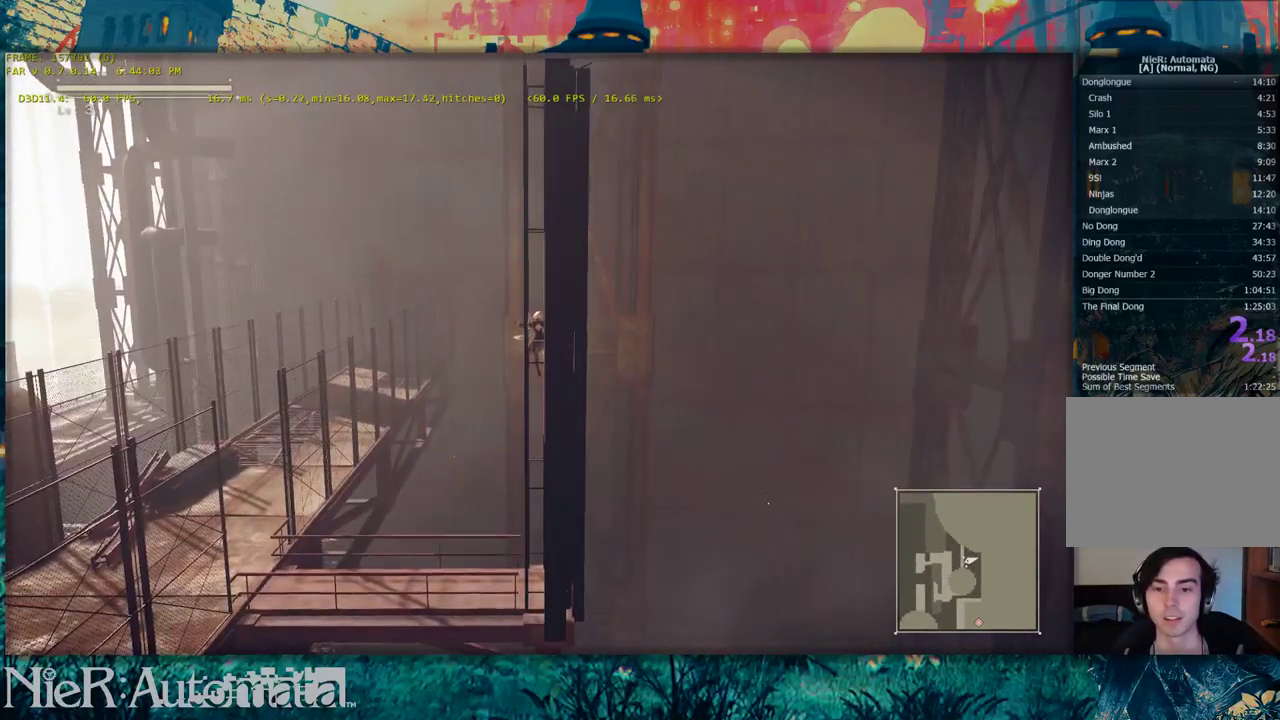
{"dt_ms": 500, "buttons": [], "left_stick": "center", "right_stick": "center", "events": []}
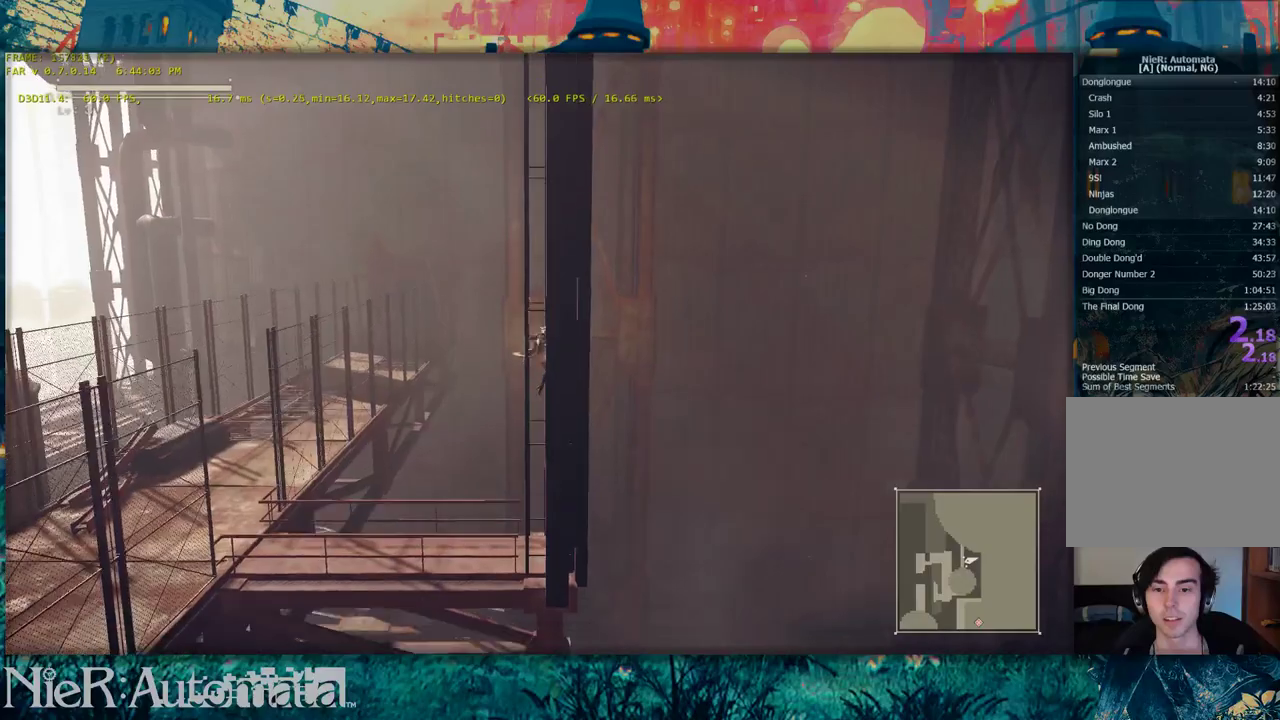
{"dt_ms": 500, "buttons": [], "left_stick": "right", "right_stick": "center", "events": [[433, "left_stick", "right"]]}
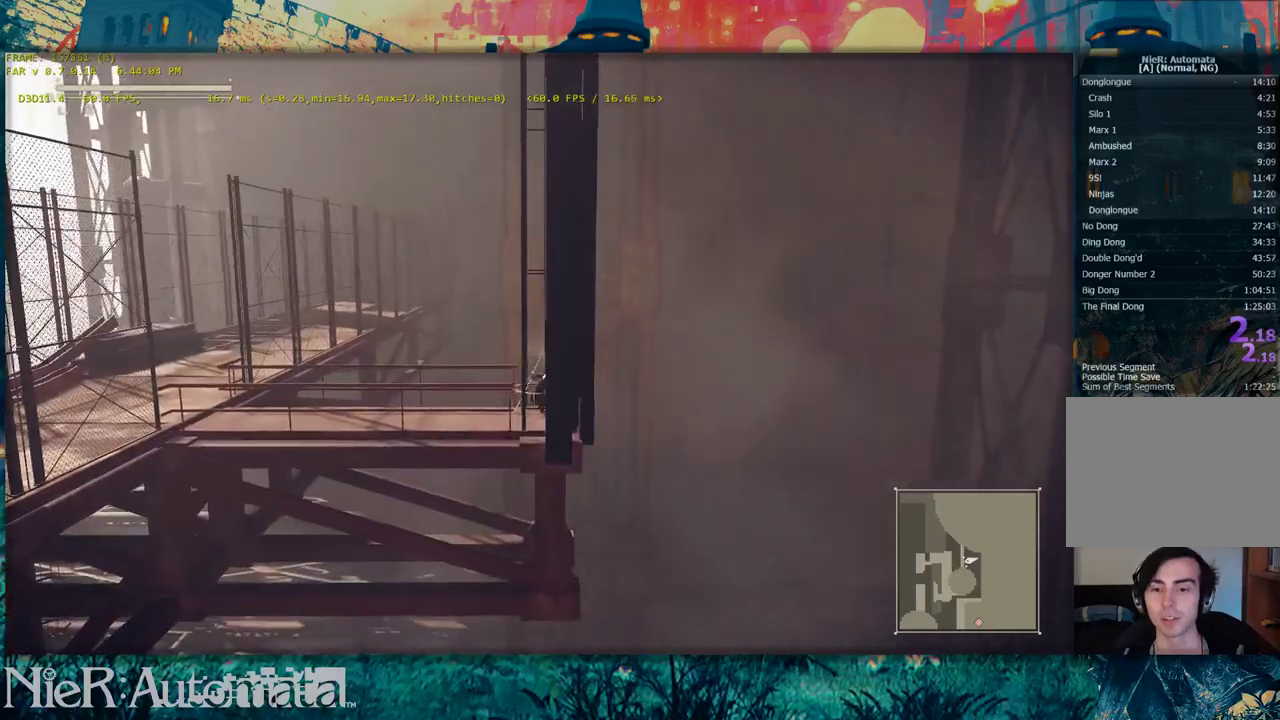
{"dt_ms": 400, "buttons": ["B", "R2"], "left_stick": "right", "right_stick": "center", "events": [[150, "B", "down"], [400, "R2", "down"]]}
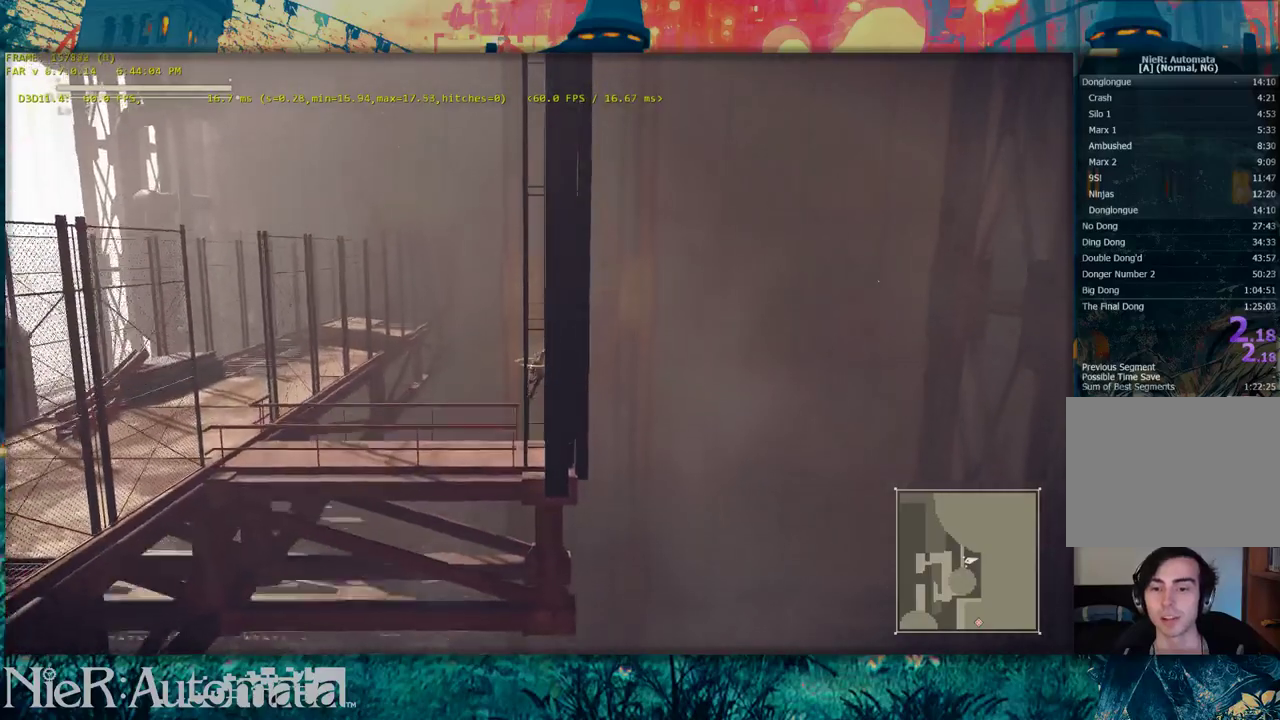
{"dt_ms": 600, "buttons": [], "left_stick": "right", "right_stick": "center", "events": [[217, "R2", "up"], [300, "B", "up"]]}
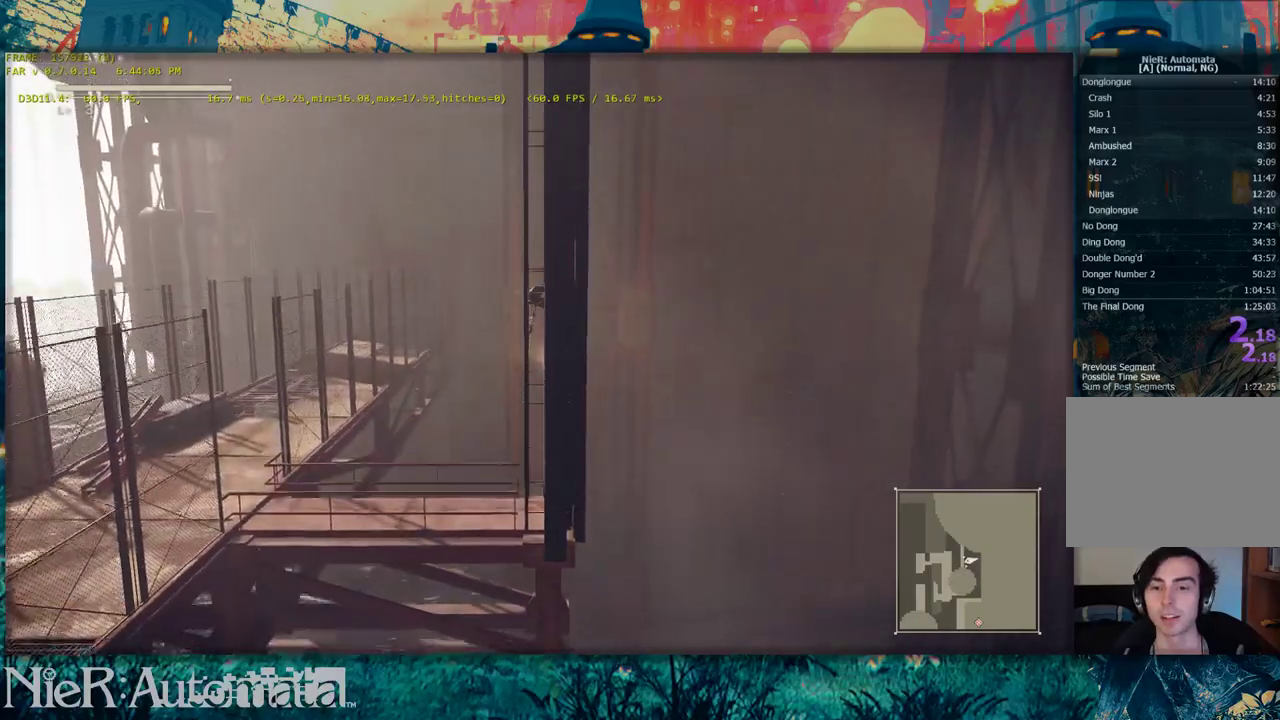
{"dt_ms": 500, "buttons": [], "left_stick": "center", "right_stick": "center", "events": [[83, "left_stick", "up-right"], [133, "left_stick", "center"]]}
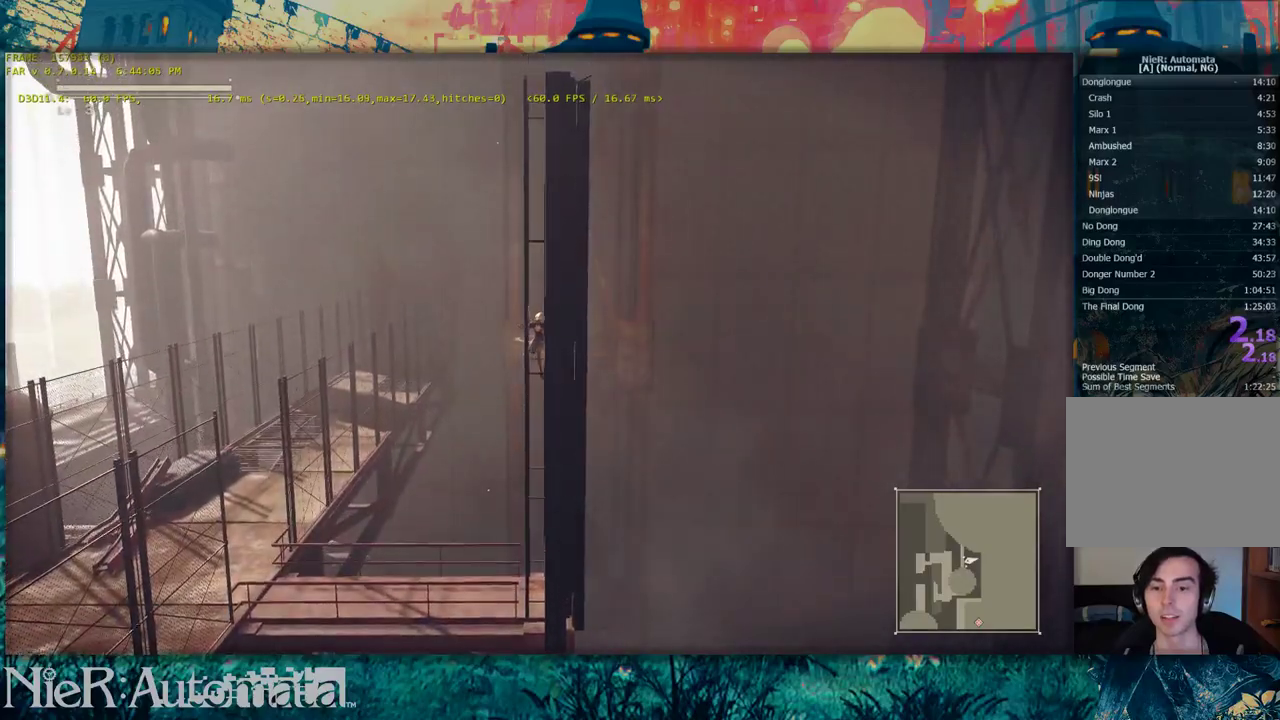
{"dt_ms": 500, "buttons": [], "left_stick": "center", "right_stick": "center", "events": []}